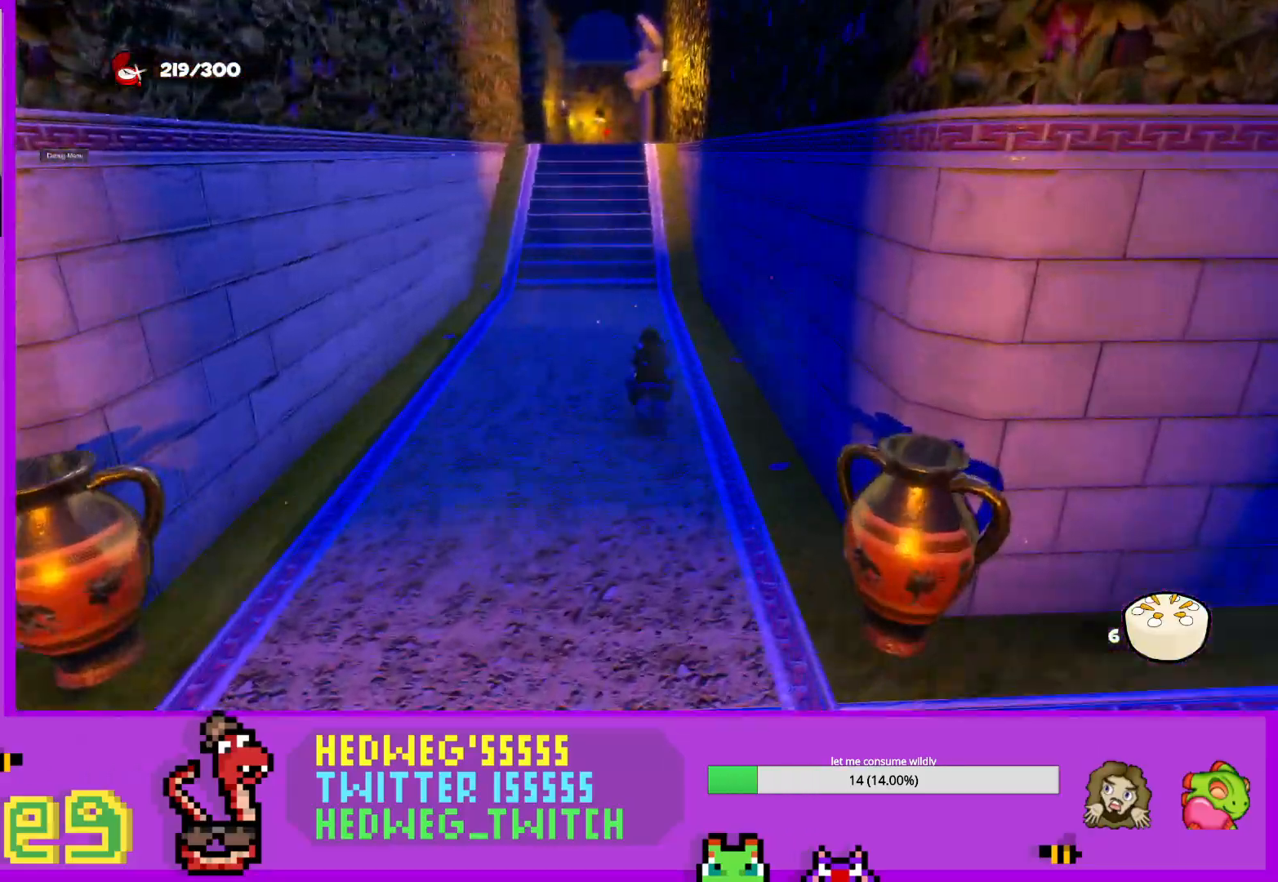
Gameplay with a controller (Xbox layout); each line is a JSON object with the inputs held at the frame after it. "events" lists button and stick changes between this image and that frame as [ms after this image, input, new state], when the widget could be followed in between.
{"buttons": ["L1"], "left_stick": "up", "right_stick": "center", "events": []}
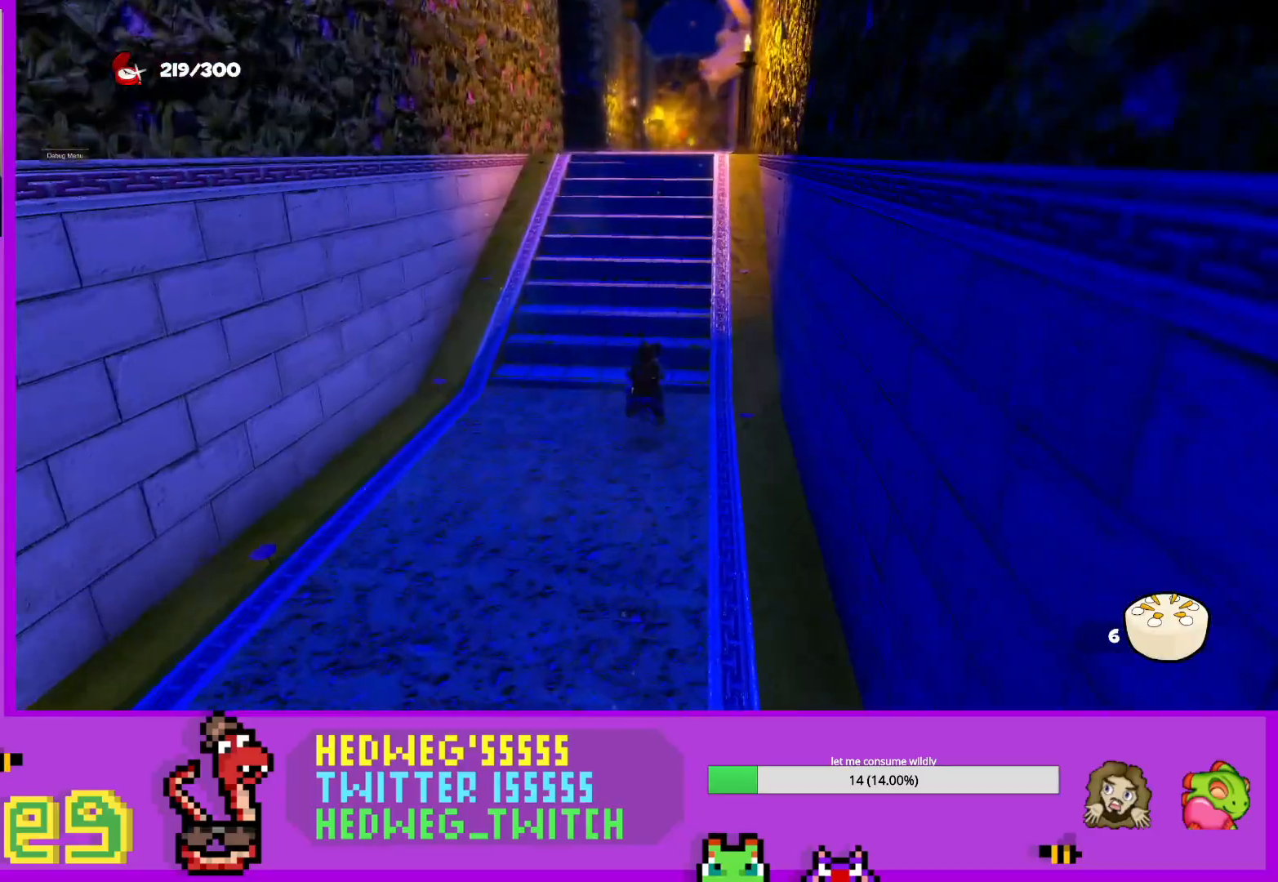
{"buttons": [], "left_stick": "up", "right_stick": "center", "events": [[467, "L1", "up"]]}
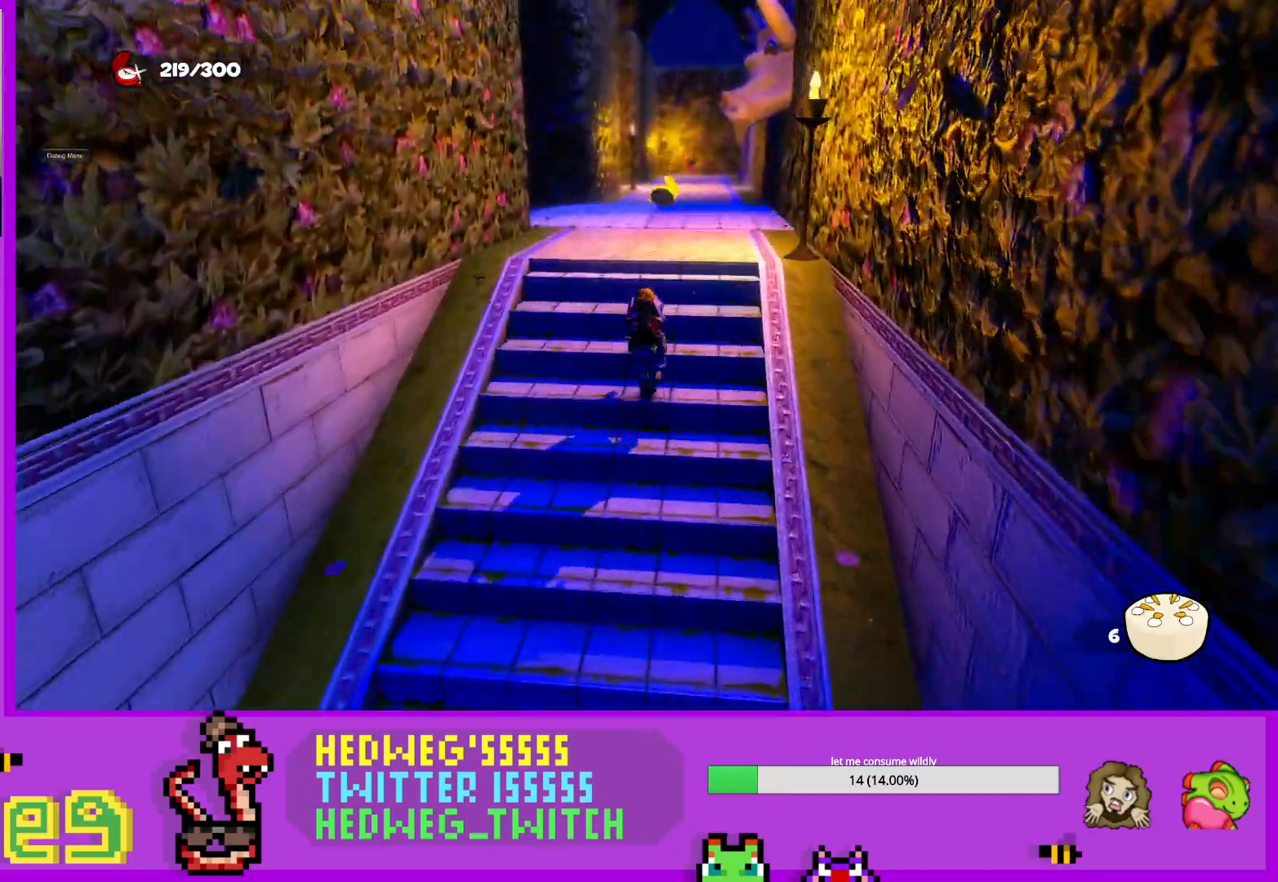
{"buttons": [], "left_stick": "center", "right_stick": "center", "events": [[133, "left_stick", "center"]]}
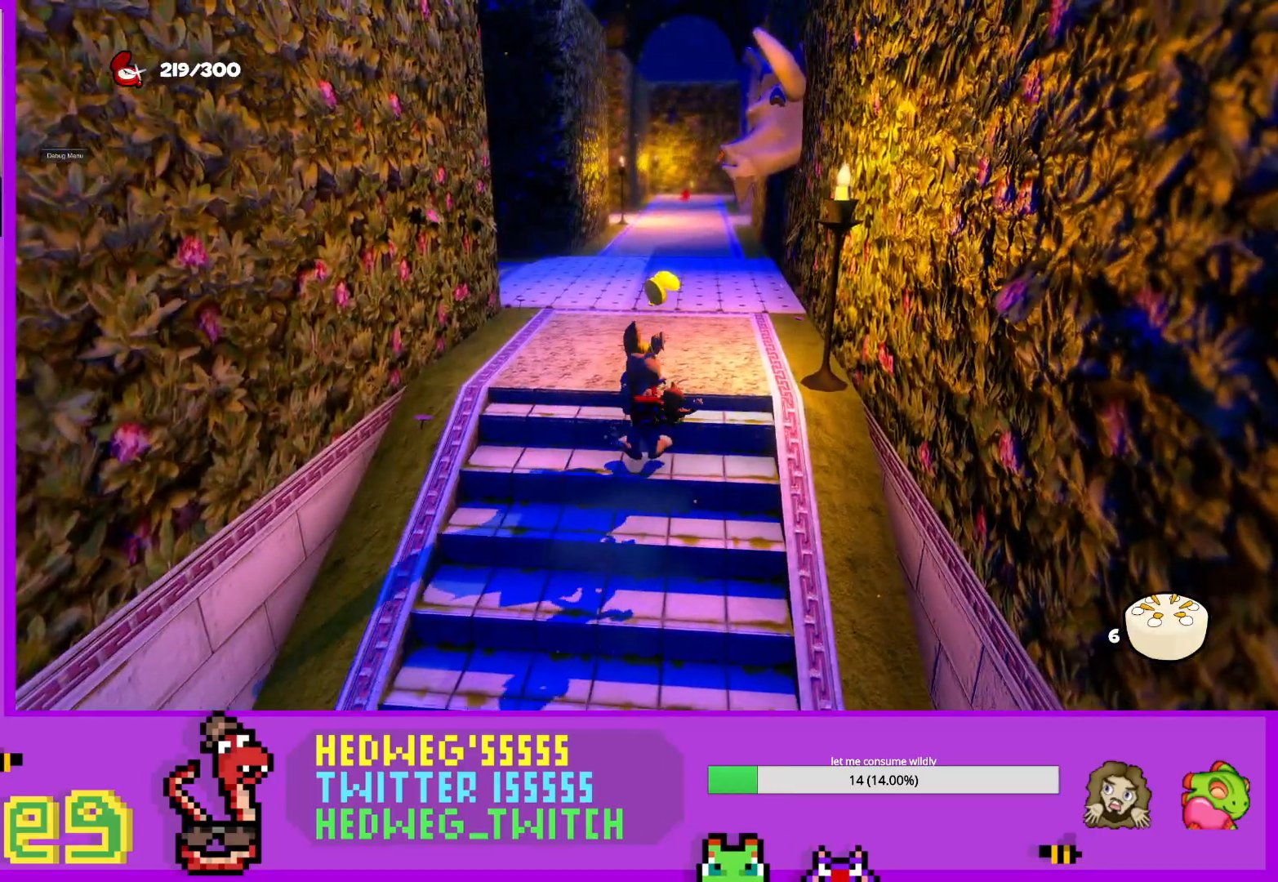
{"buttons": [], "left_stick": "center", "right_stick": "center", "events": [[201, "left_stick", "up"], [434, "left_stick", "center"]]}
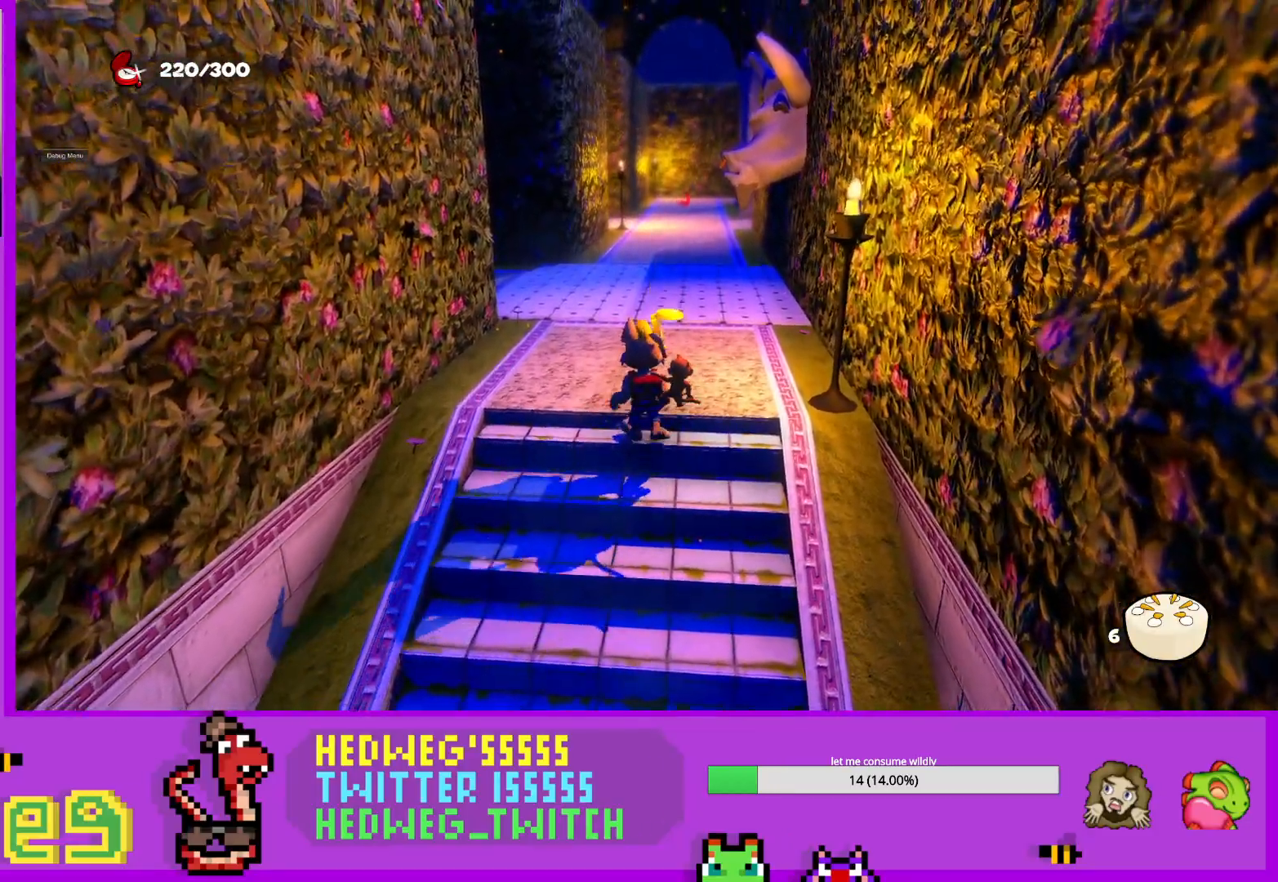
{"buttons": ["L1"], "left_stick": "down-left", "right_stick": "left", "events": [[367, "left_stick", "down"], [400, "right_stick", "left"], [434, "L1", "down"], [434, "left_stick", "down-left"]]}
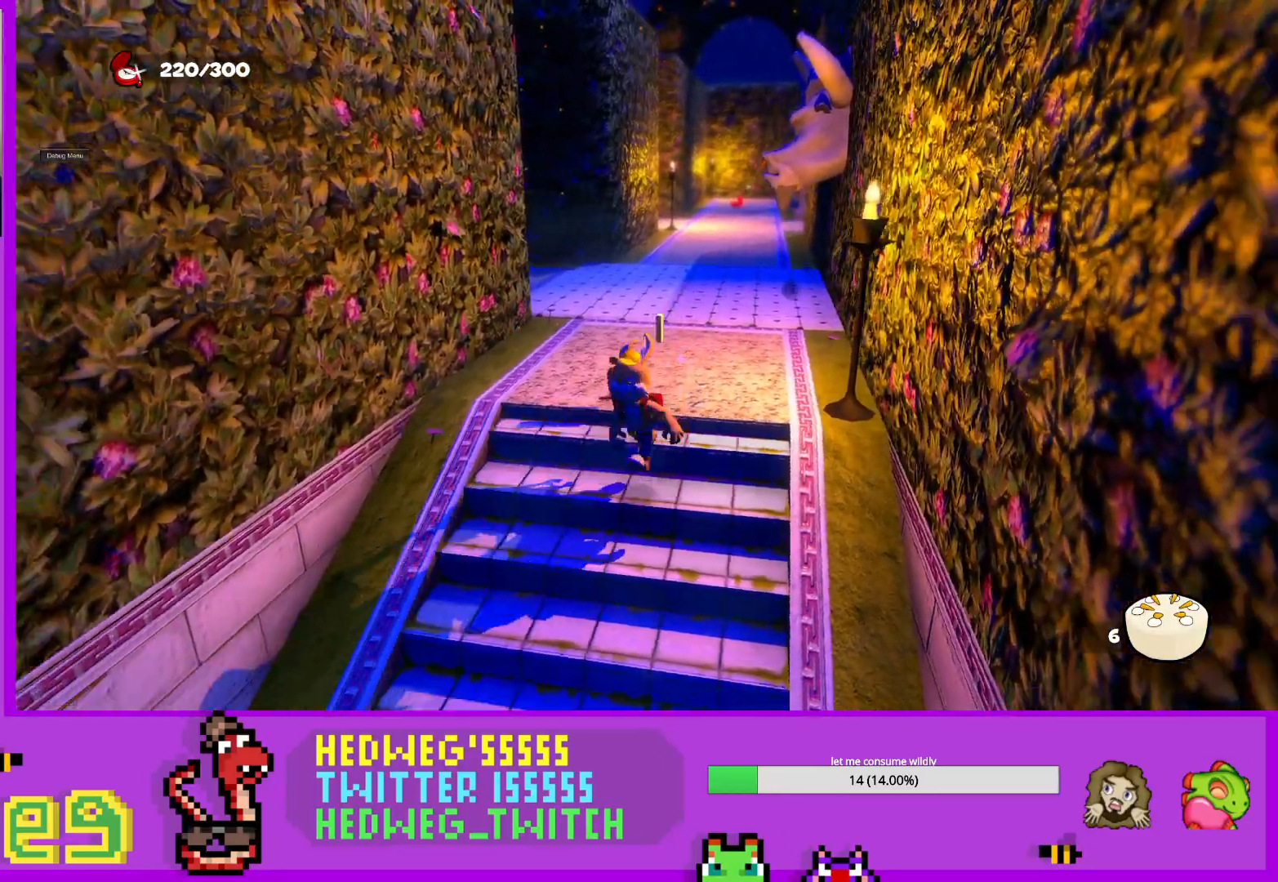
{"buttons": ["L1"], "left_stick": "left", "right_stick": "left", "events": [[50, "left_stick", "down"], [267, "left_stick", "down-left"], [484, "left_stick", "left"]]}
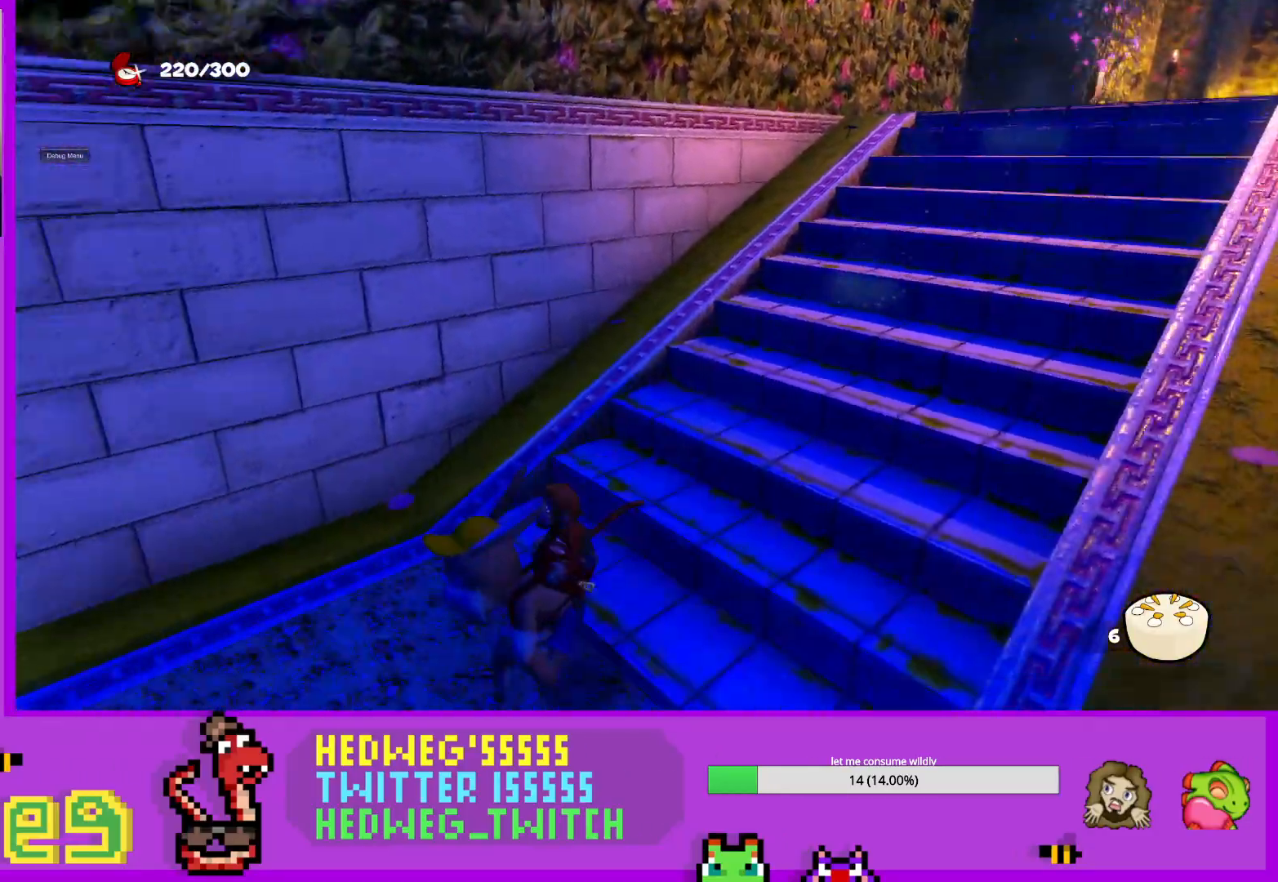
{"buttons": [], "left_stick": "down-left", "right_stick": "left", "events": [[33, "L1", "up"], [333, "left_stick", "down-left"]]}
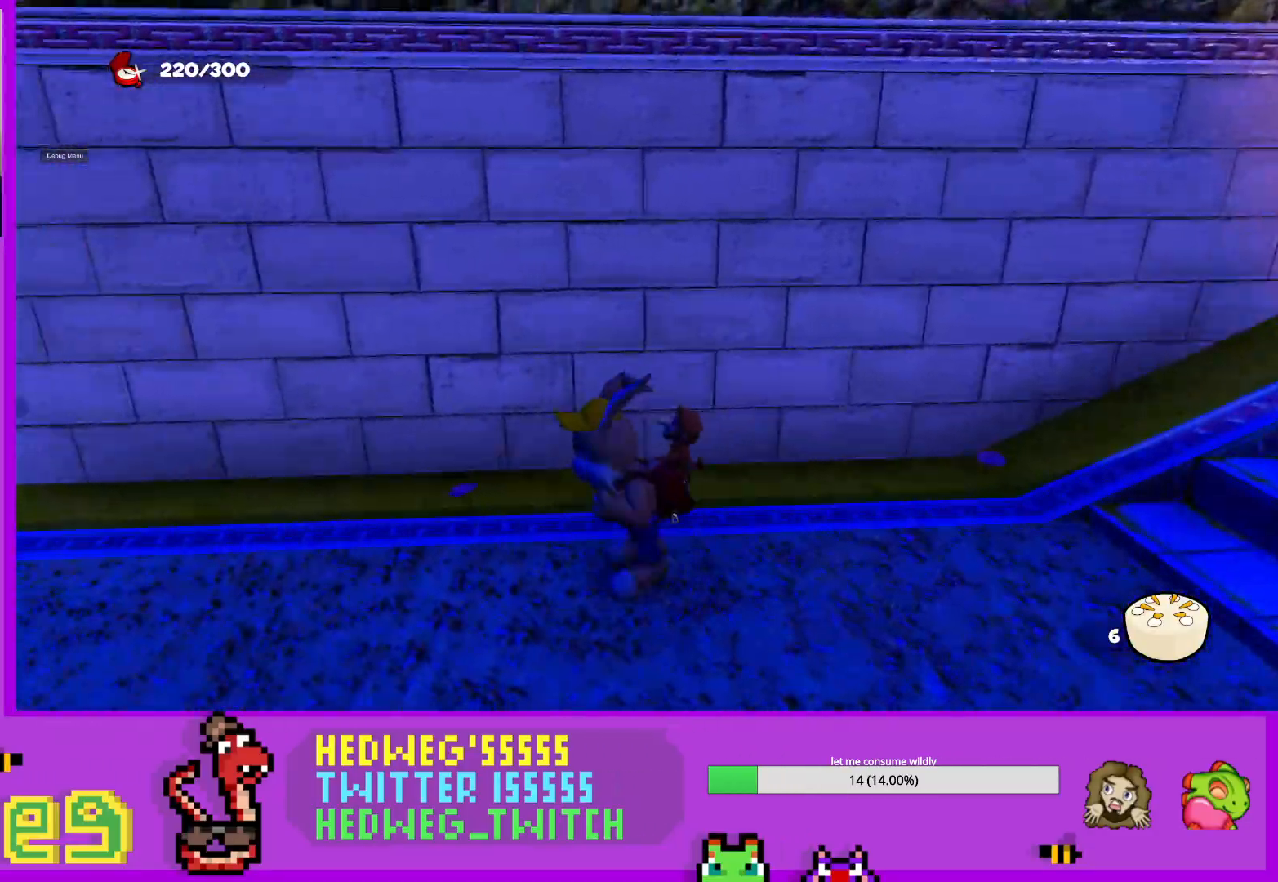
{"buttons": [], "left_stick": "left", "right_stick": "left", "events": [[34, "left_stick", "left"]]}
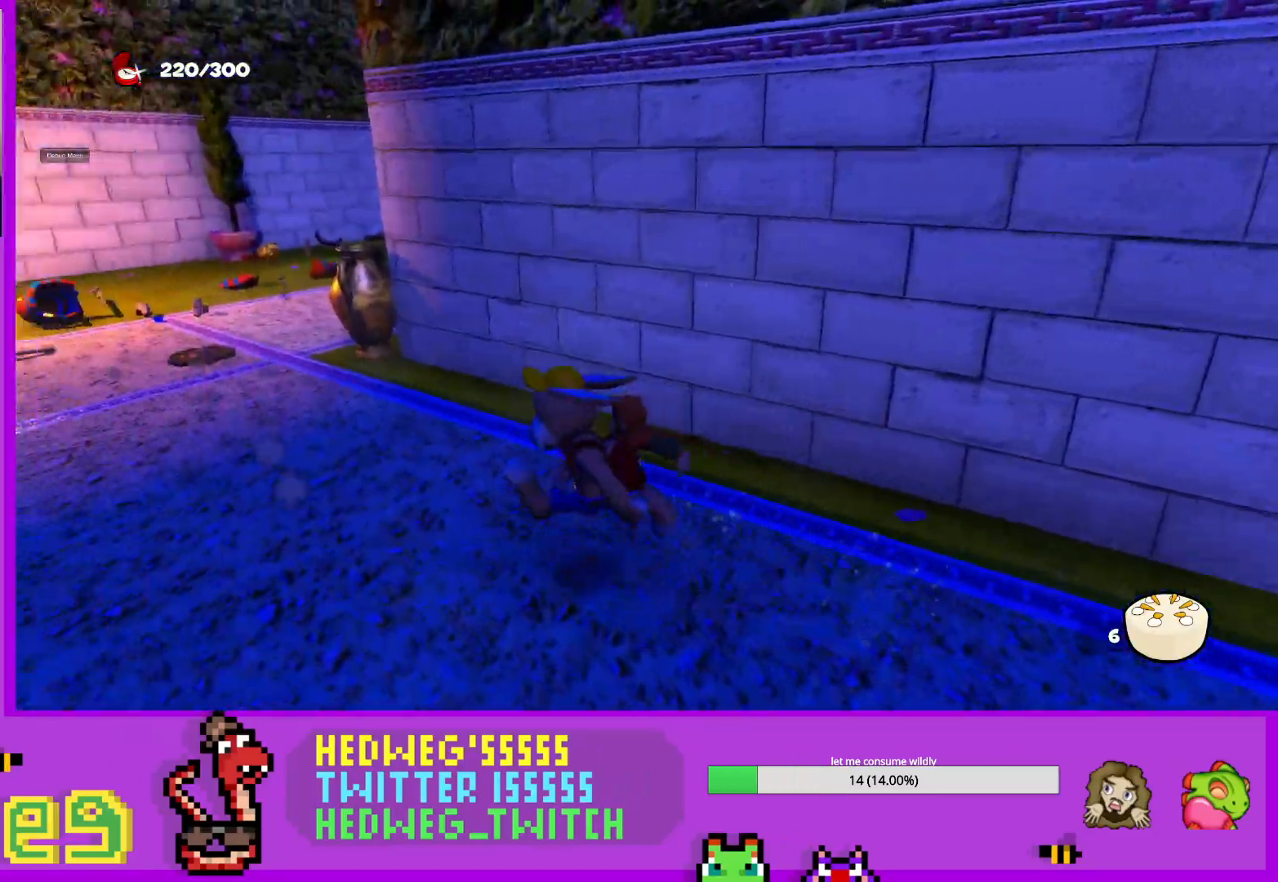
{"buttons": [], "left_stick": "up", "right_stick": "center", "events": [[16, "L1", "down"], [16, "left_stick", "up-left"], [167, "left_stick", "up"], [350, "right_stick", "center"], [417, "L1", "up"]]}
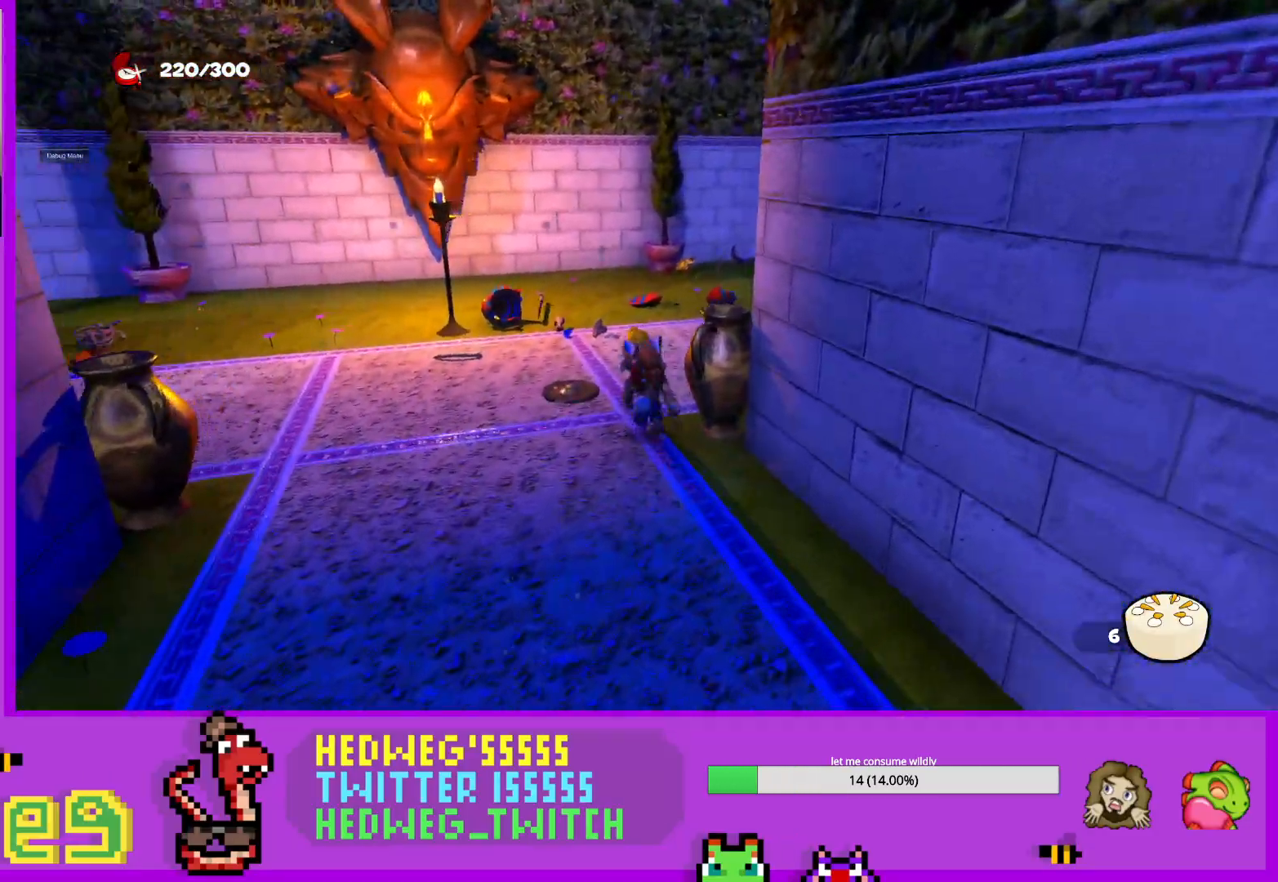
{"buttons": [], "left_stick": "center", "right_stick": "center", "events": [[484, "left_stick", "center"]]}
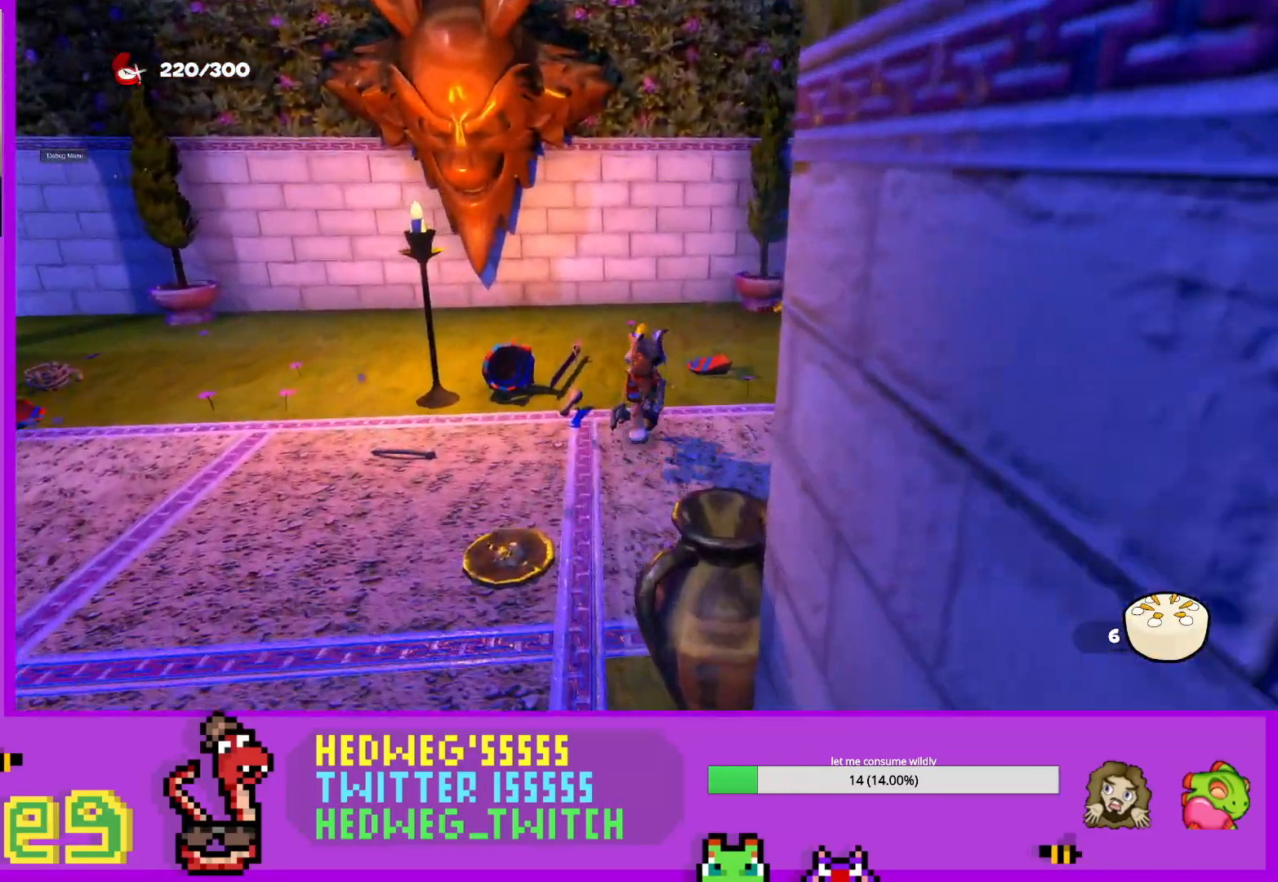
{"buttons": ["L1"], "left_stick": "up-right", "right_stick": "center", "events": [[50, "right_stick", "right"], [150, "left_stick", "right"], [200, "L1", "down"], [250, "left_stick", "up-right"], [484, "right_stick", "center"]]}
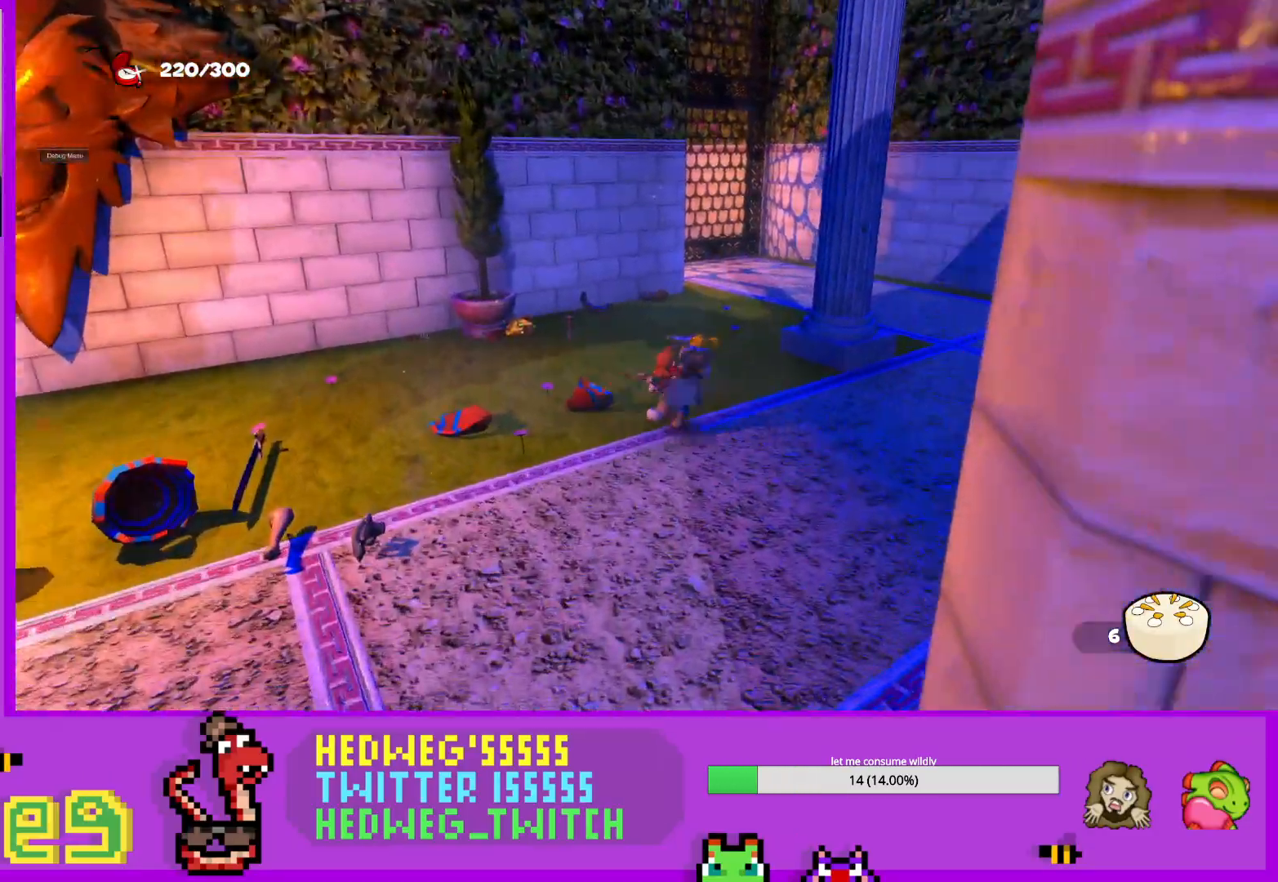
{"buttons": [], "left_stick": "up-right", "right_stick": "left", "events": [[50, "L1", "up"], [284, "right_stick", "left"]]}
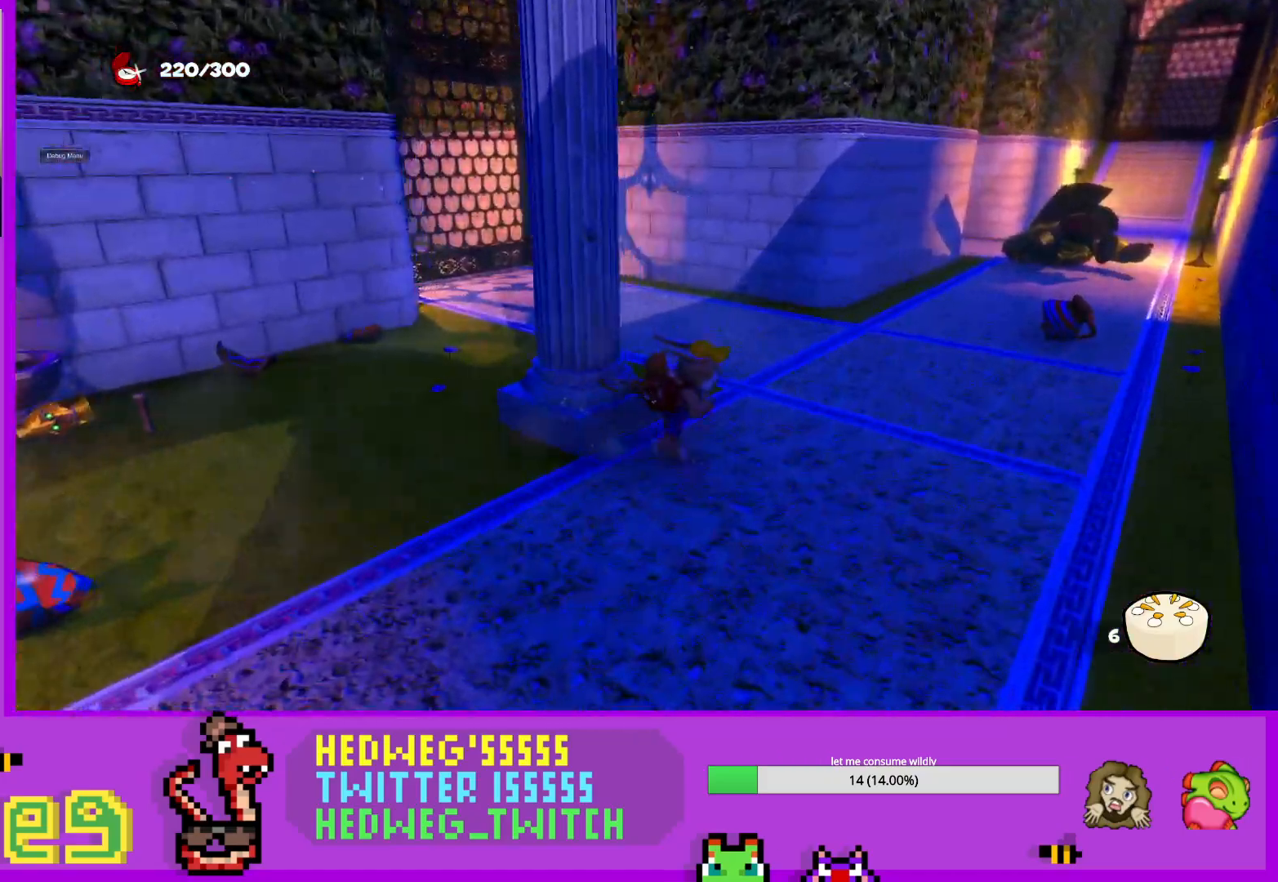
{"buttons": [], "left_stick": "center", "right_stick": "left", "events": [[100, "left_stick", "up"], [217, "left_stick", "up-left"], [467, "left_stick", "center"]]}
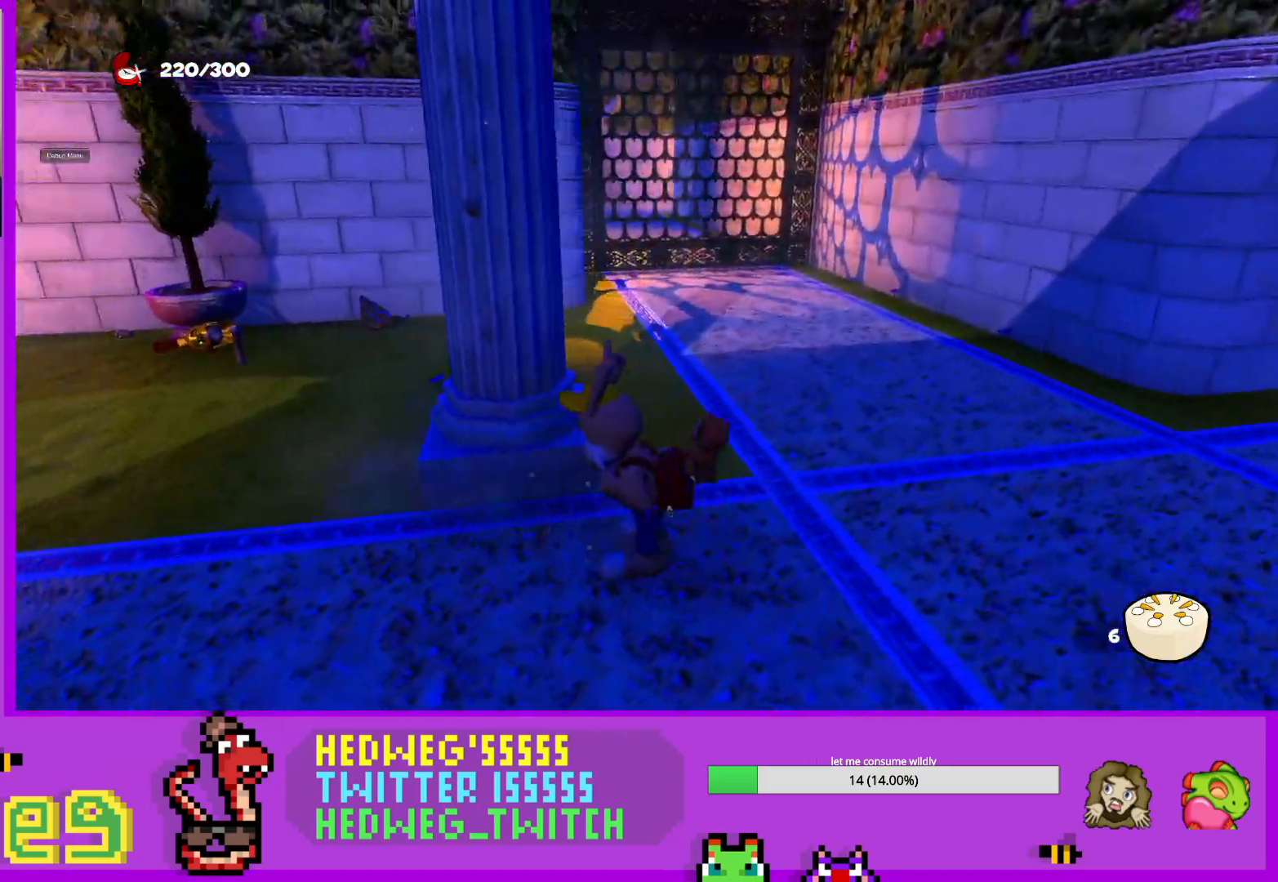
{"buttons": [], "left_stick": "up-left", "right_stick": "left", "events": [[200, "left_stick", "left"], [267, "left_stick", "up-left"]]}
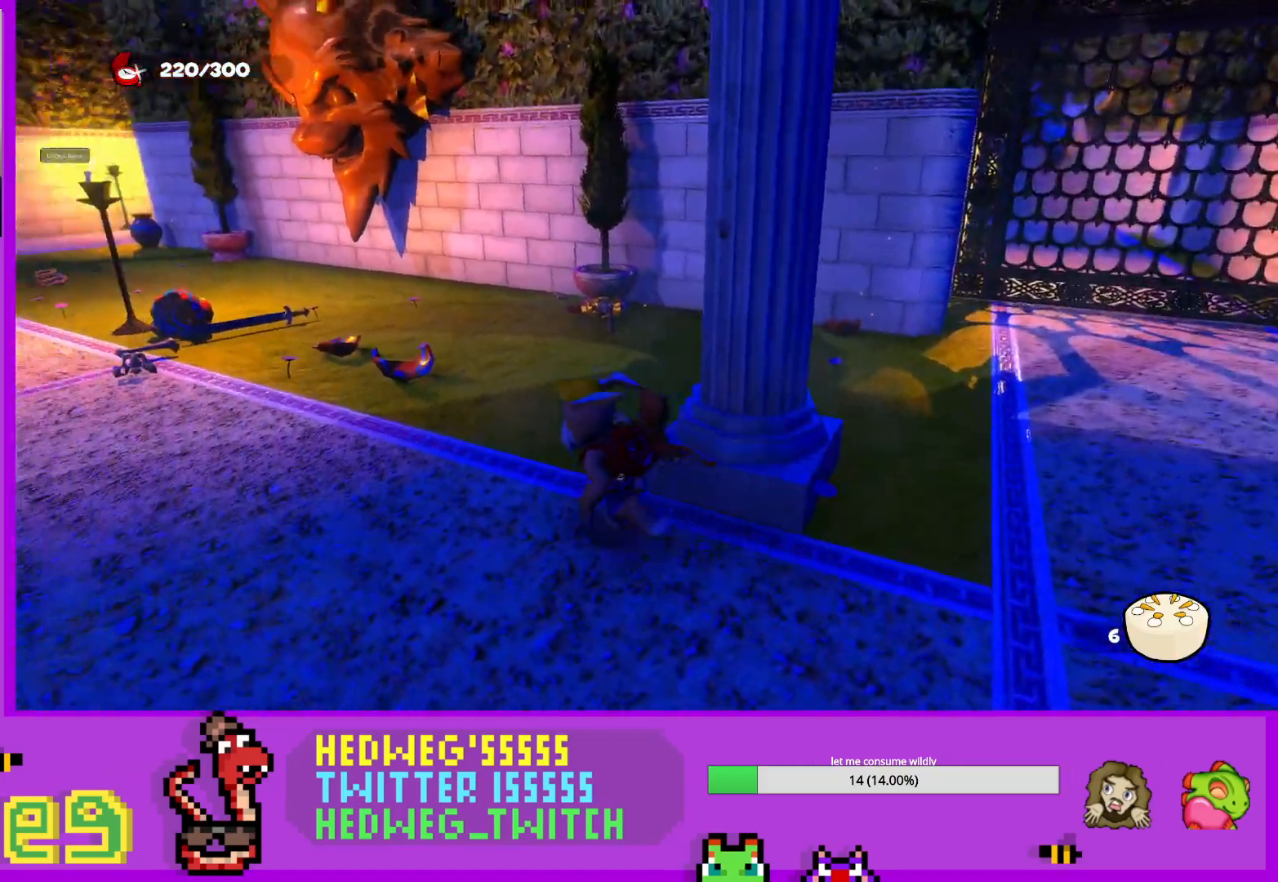
{"buttons": [], "left_stick": "center", "right_stick": "center", "events": [[50, "left_stick", "center"], [183, "right_stick", "center"]]}
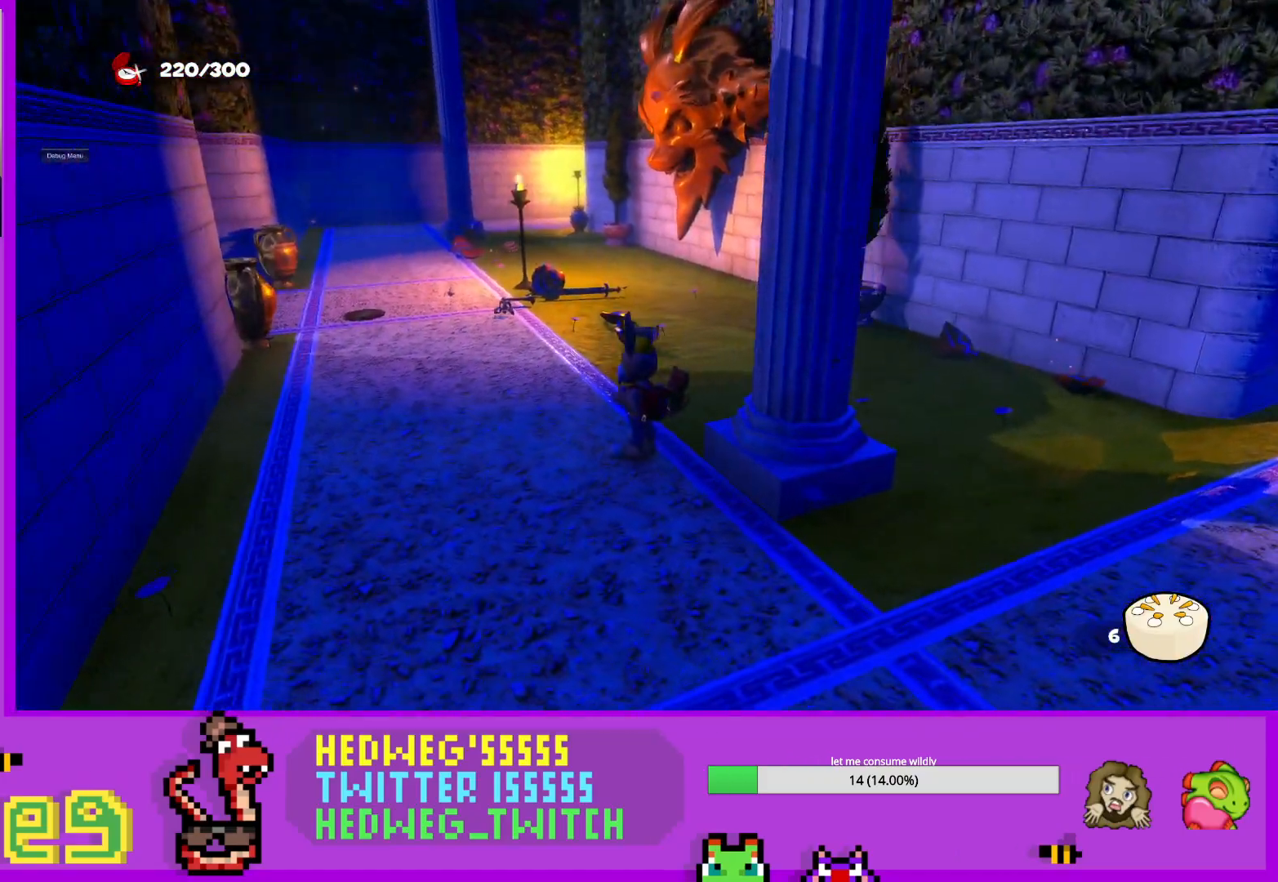
{"buttons": [], "left_stick": "center", "right_stick": "center", "events": []}
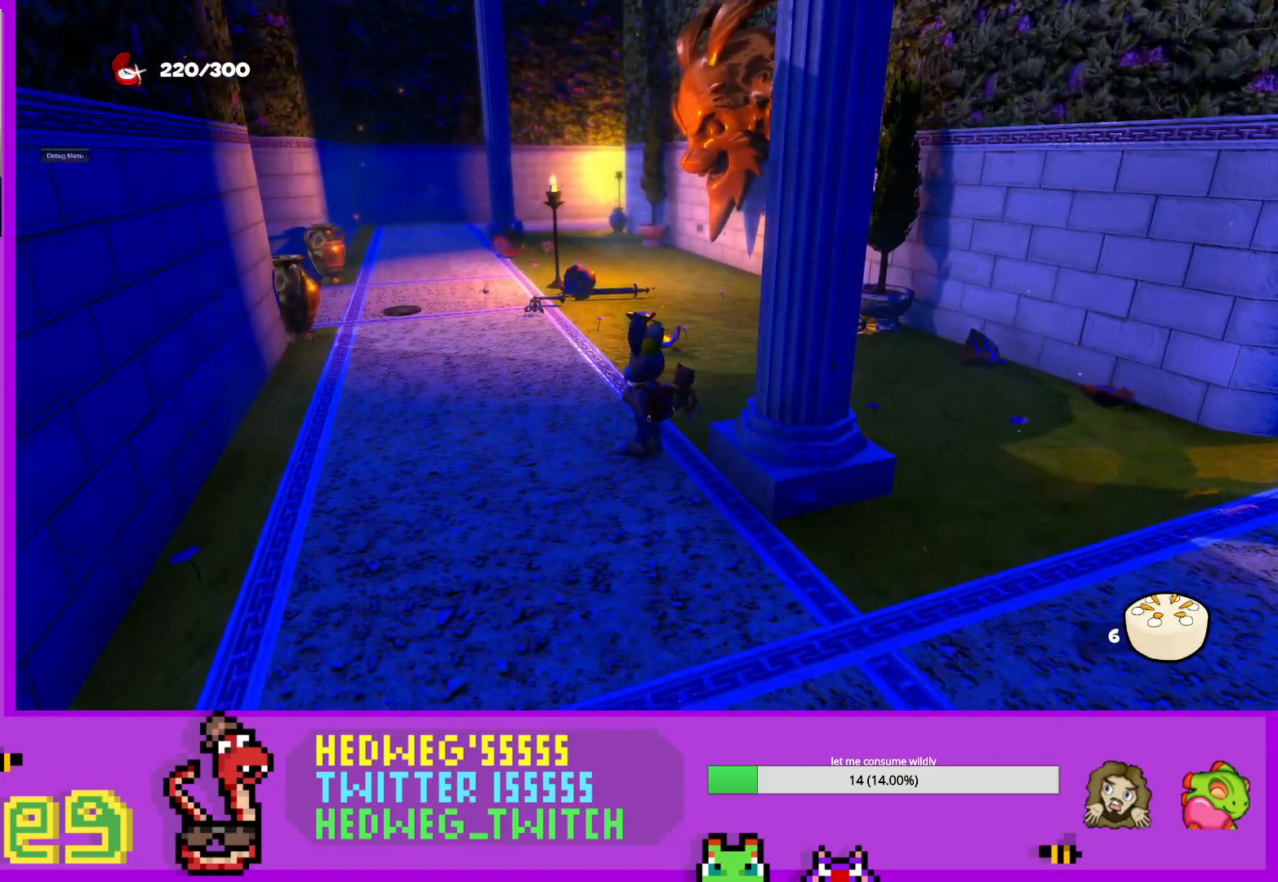
{"buttons": ["L1"], "left_stick": "up", "right_stick": "center", "events": [[117, "left_stick", "up"], [183, "L1", "down"]]}
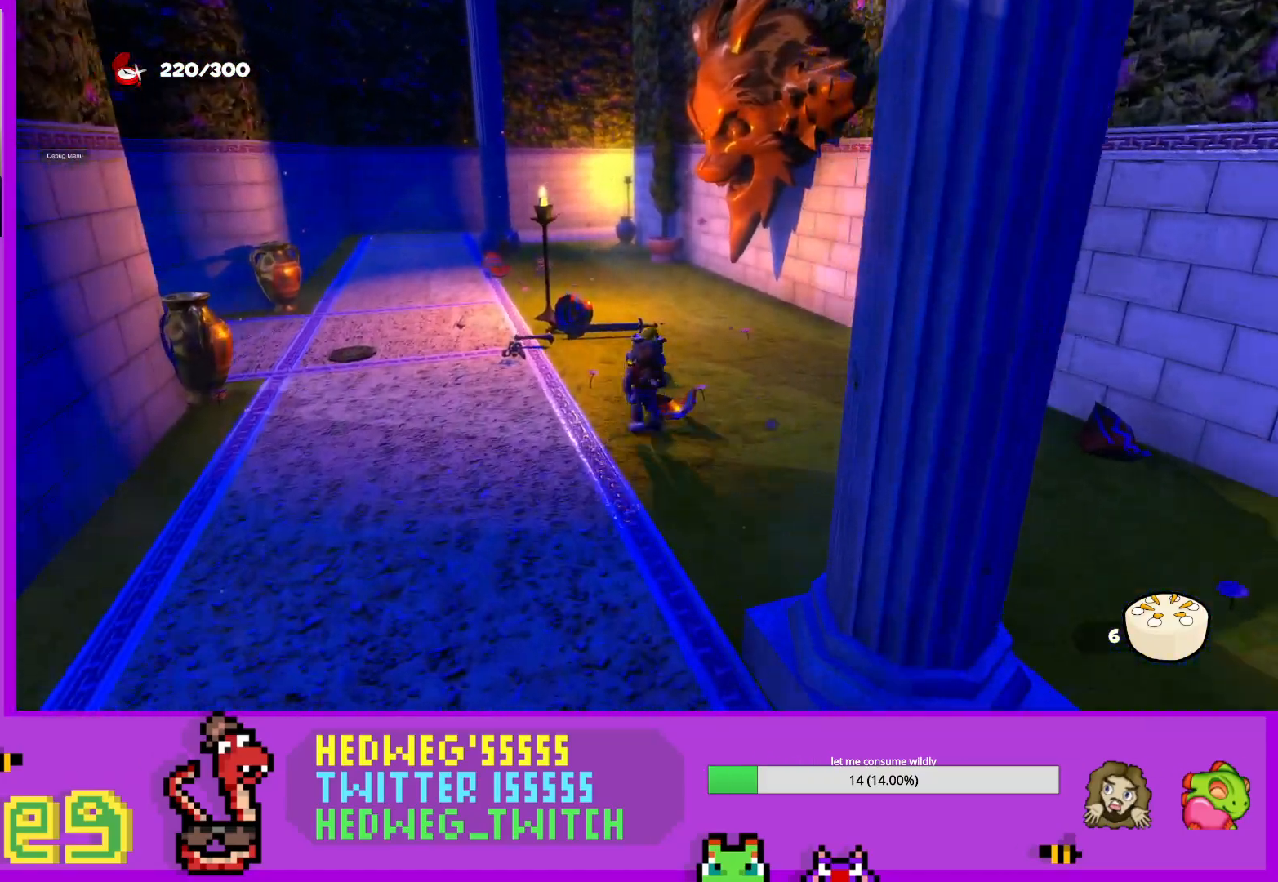
{"buttons": ["L1"], "left_stick": "up", "right_stick": "right", "events": [[451, "right_stick", "right"]]}
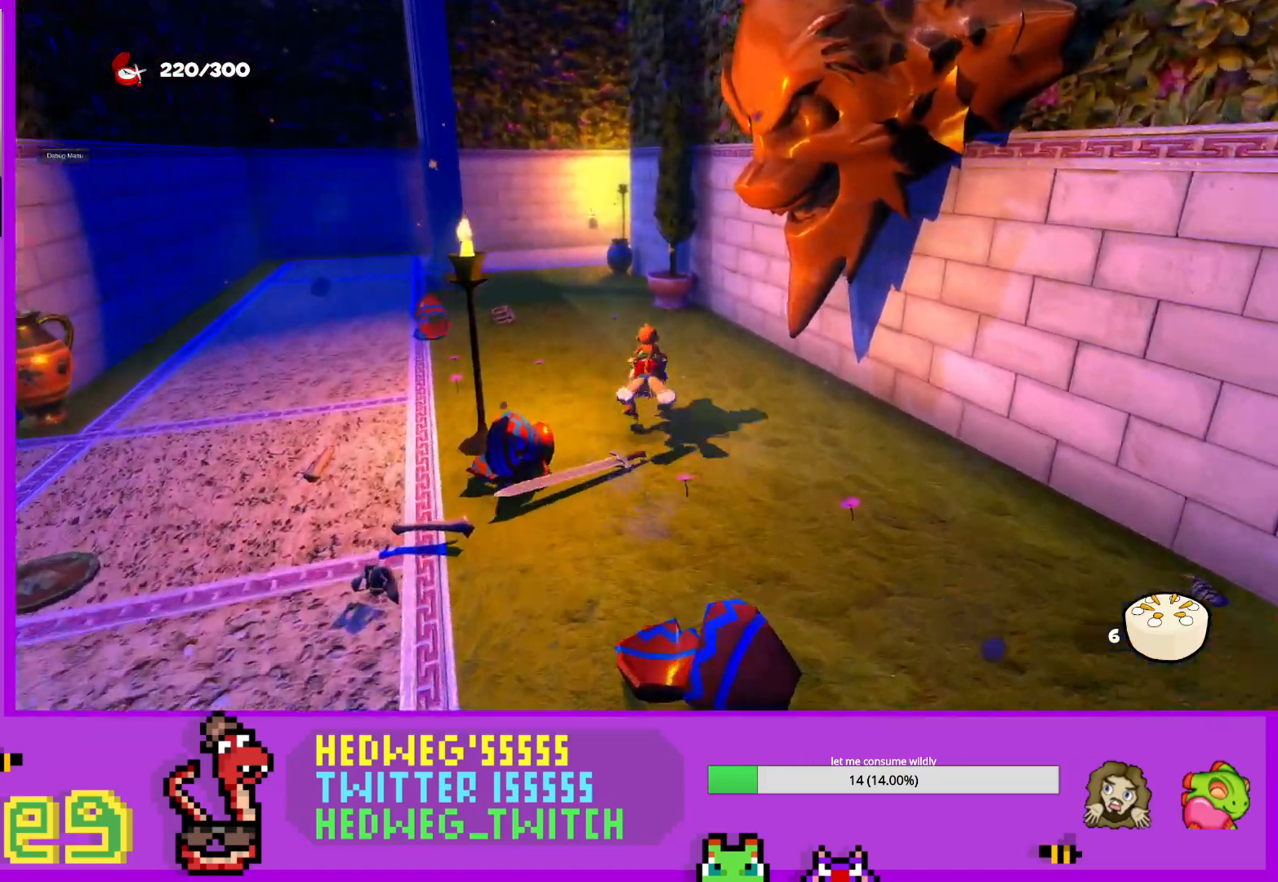
{"buttons": ["L1"], "left_stick": "up-left", "right_stick": "right", "events": [[150, "right_stick", "center"], [183, "left_stick", "up-left"], [233, "right_stick", "right"]]}
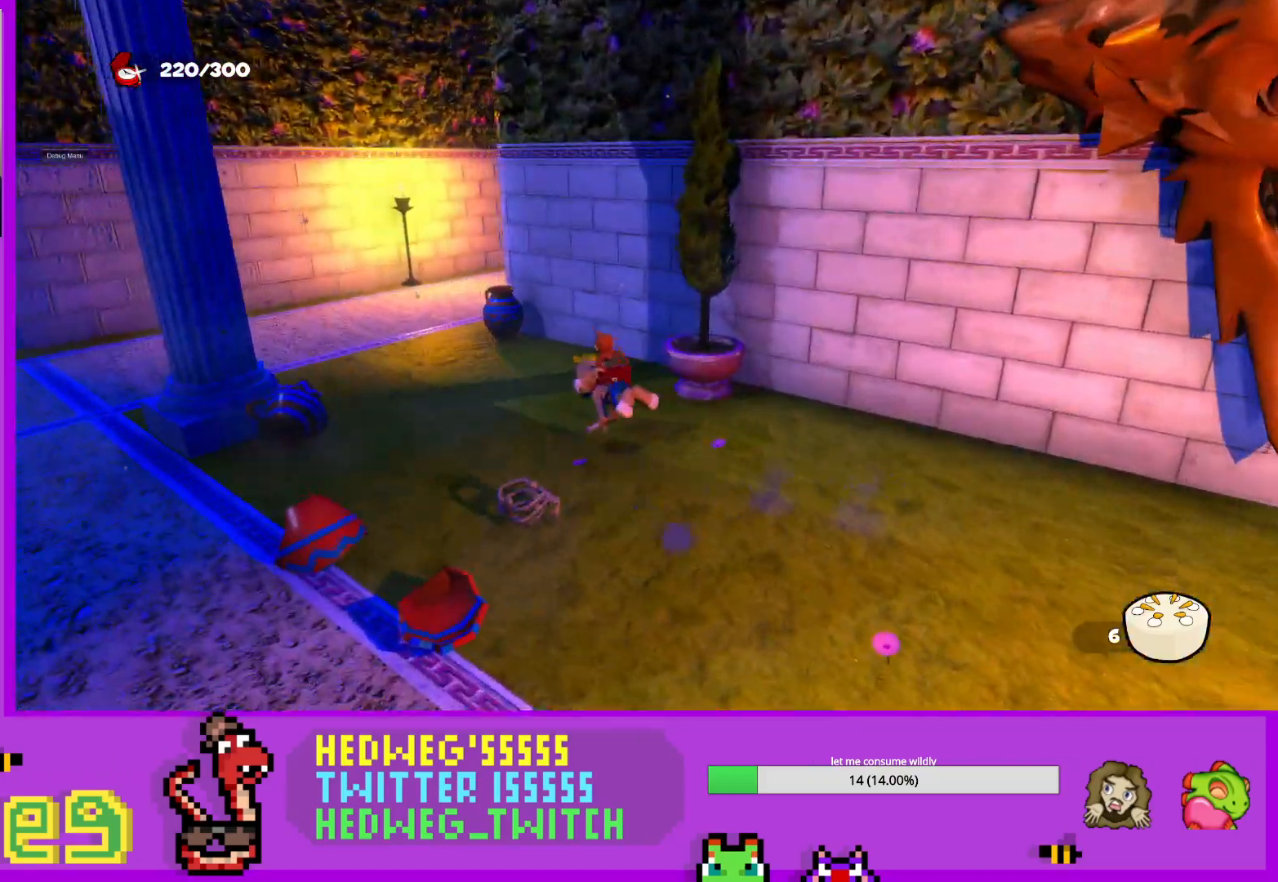
{"buttons": [], "left_stick": "up-left", "right_stick": "right", "events": [[134, "L1", "up"], [134, "right_stick", "center"], [234, "left_stick", "up"], [251, "B", "down"], [351, "B", "up"], [434, "left_stick", "up-left"], [484, "right_stick", "right"]]}
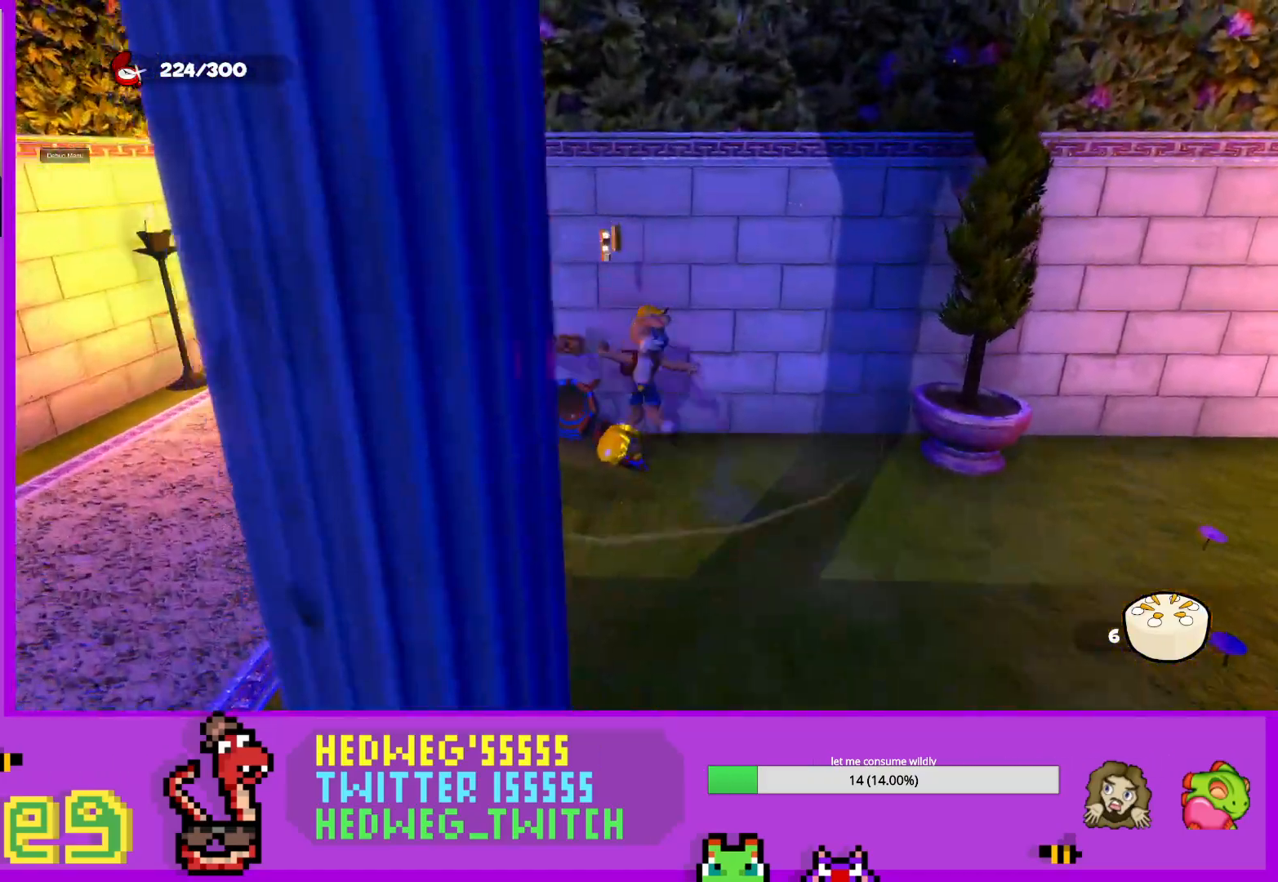
{"buttons": [], "left_stick": "center", "right_stick": "center", "events": [[83, "left_stick", "left"], [283, "left_stick", "center"], [300, "right_stick", "center"]]}
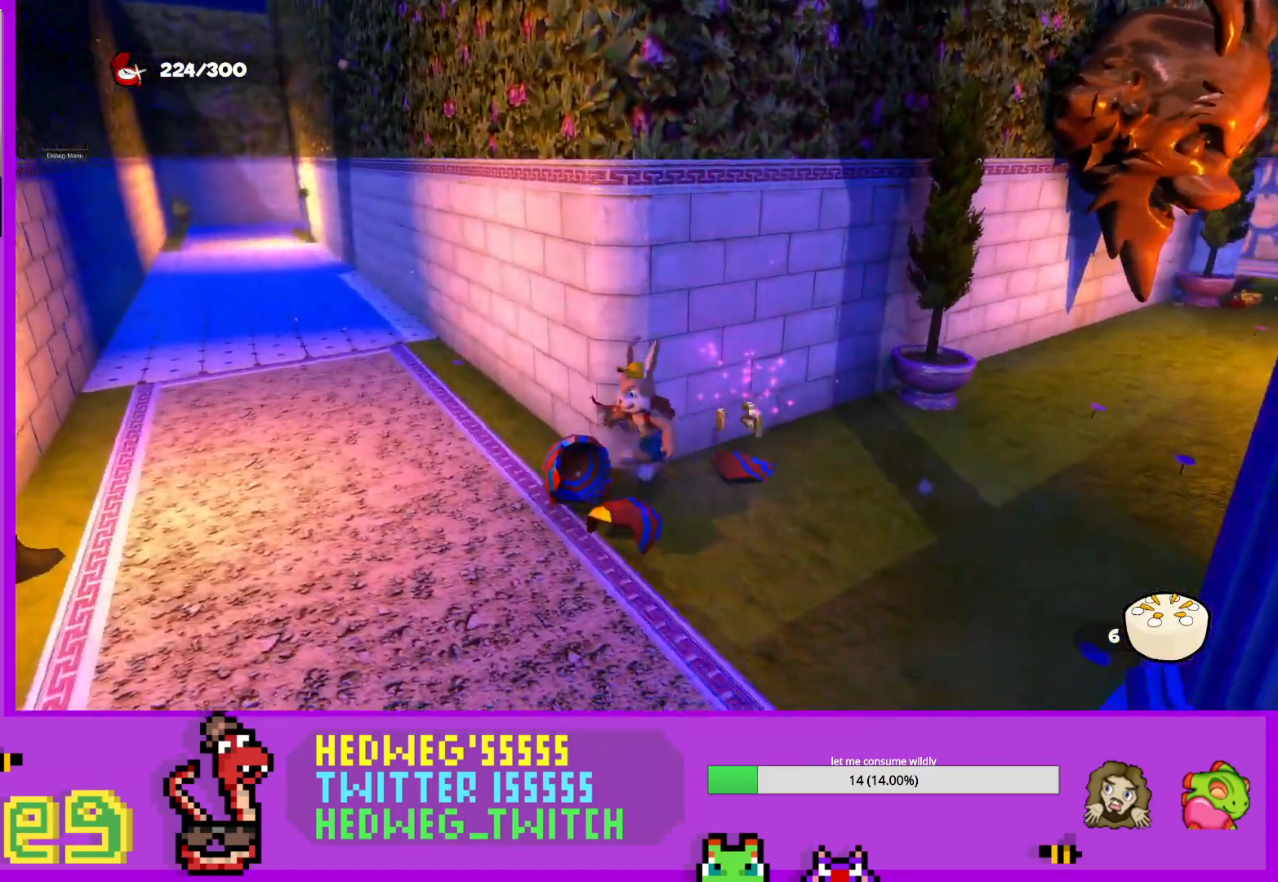
{"buttons": [], "left_stick": "center", "right_stick": "center", "events": [[167, "left_stick", "down"], [284, "right_stick", "right"], [317, "left_stick", "center"], [367, "right_stick", "center"]]}
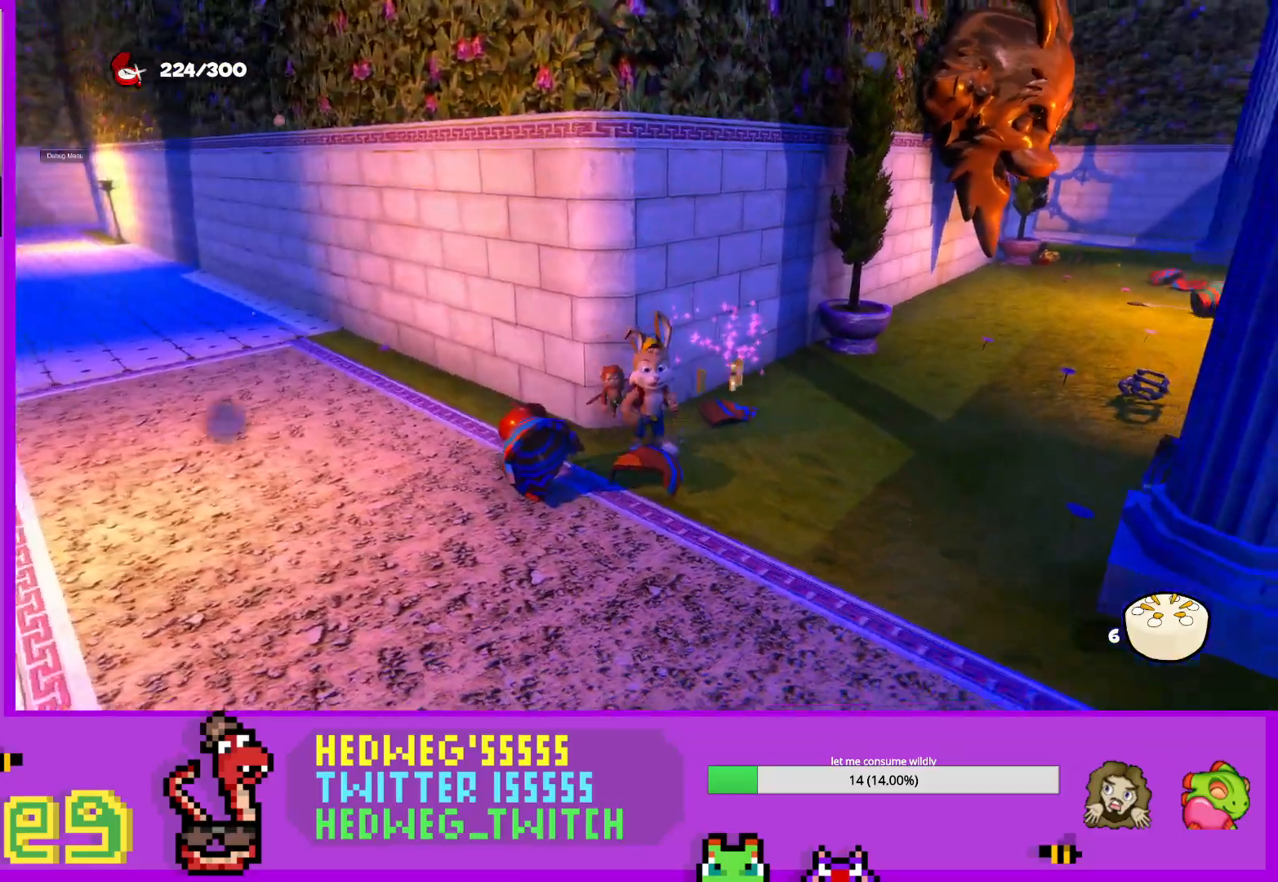
{"buttons": [], "left_stick": "up-right", "right_stick": "right", "events": [[317, "right_stick", "right"], [450, "left_stick", "up-right"]]}
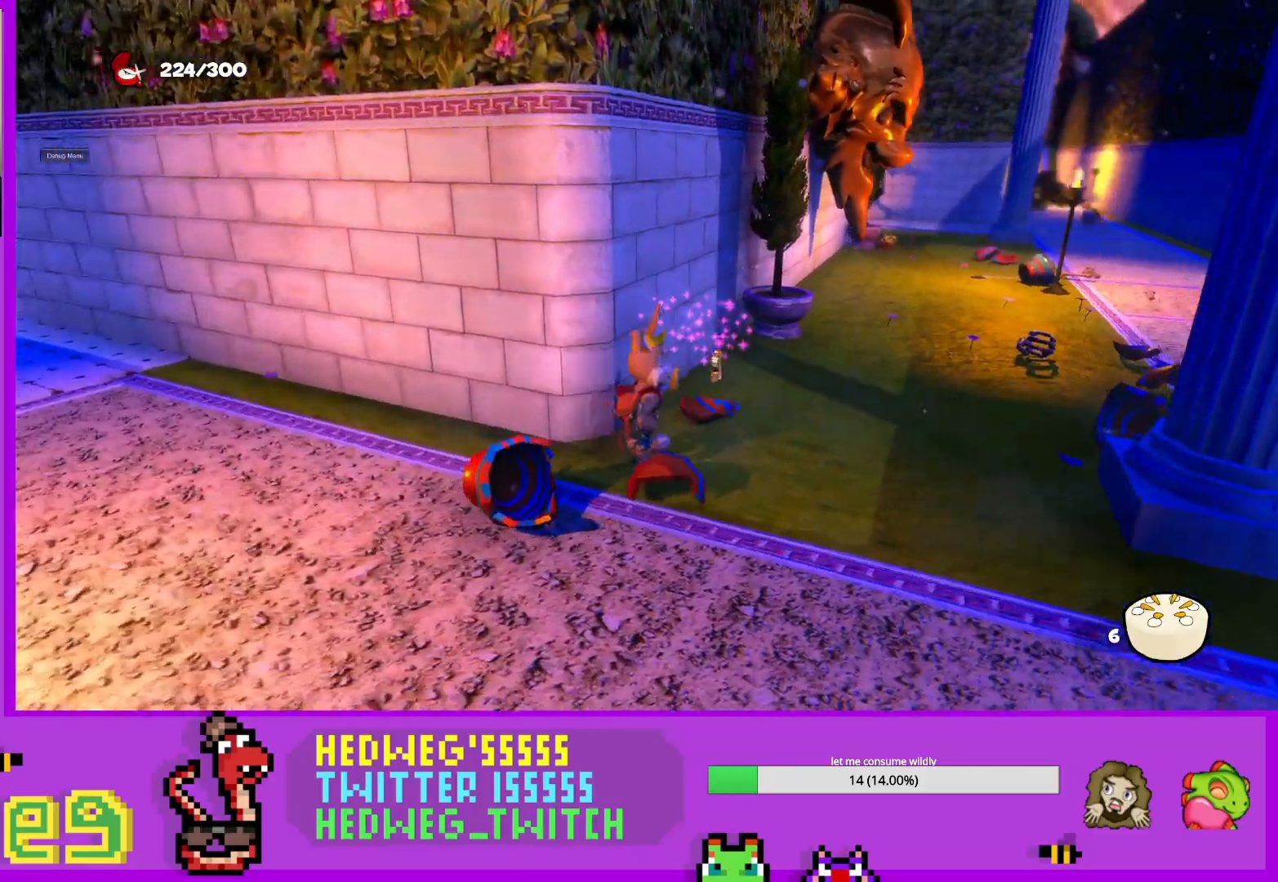
{"buttons": ["L1"], "left_stick": "up-right", "right_stick": "right", "events": [[167, "right_stick", "center"], [301, "right_stick", "right"], [484, "L1", "down"]]}
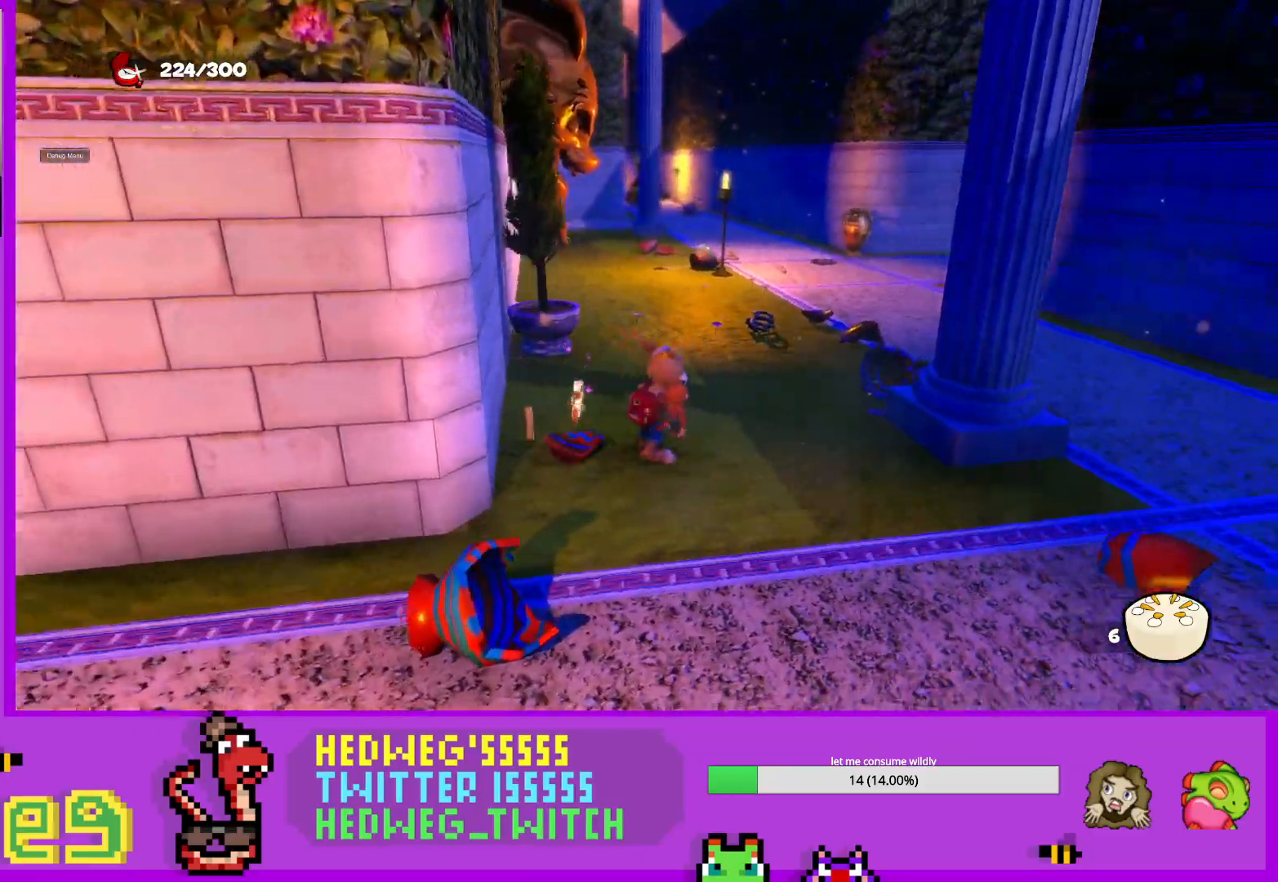
{"buttons": ["L1"], "left_stick": "up", "right_stick": "center", "events": [[33, "right_stick", "center"], [167, "left_stick", "up"]]}
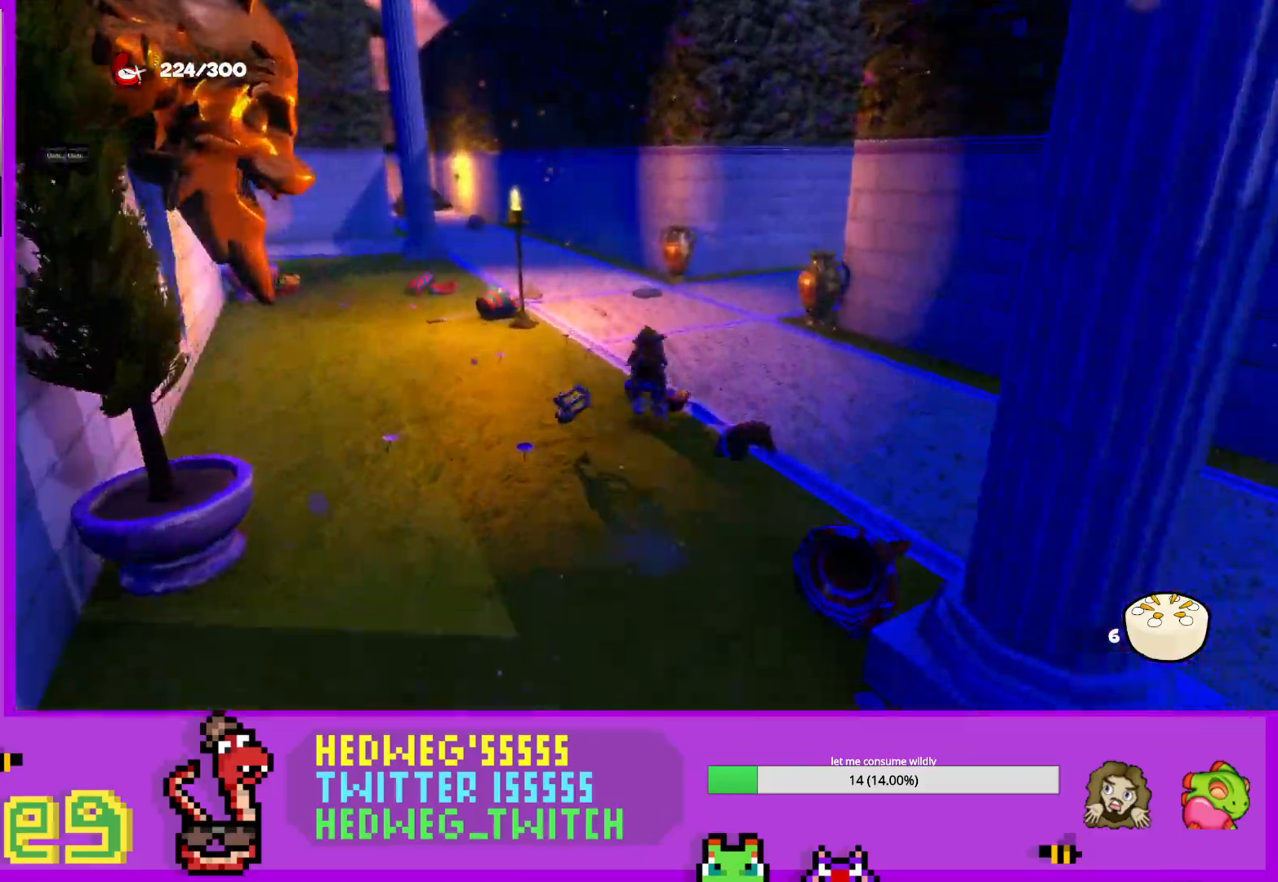
{"buttons": ["L1"], "left_stick": "up", "right_stick": "right", "events": [[167, "right_stick", "right"]]}
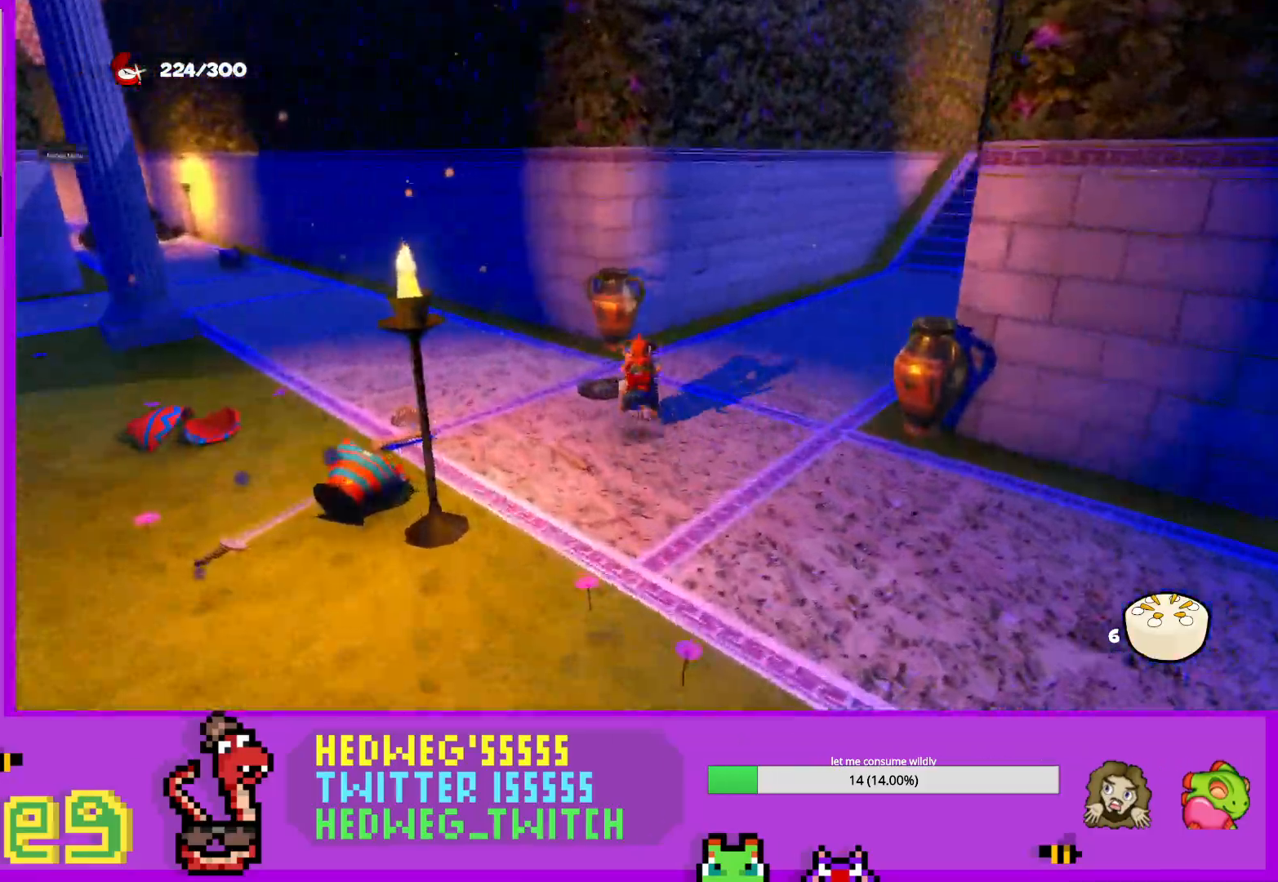
{"buttons": ["L1"], "left_stick": "up", "right_stick": "center", "events": [[334, "right_stick", "center"]]}
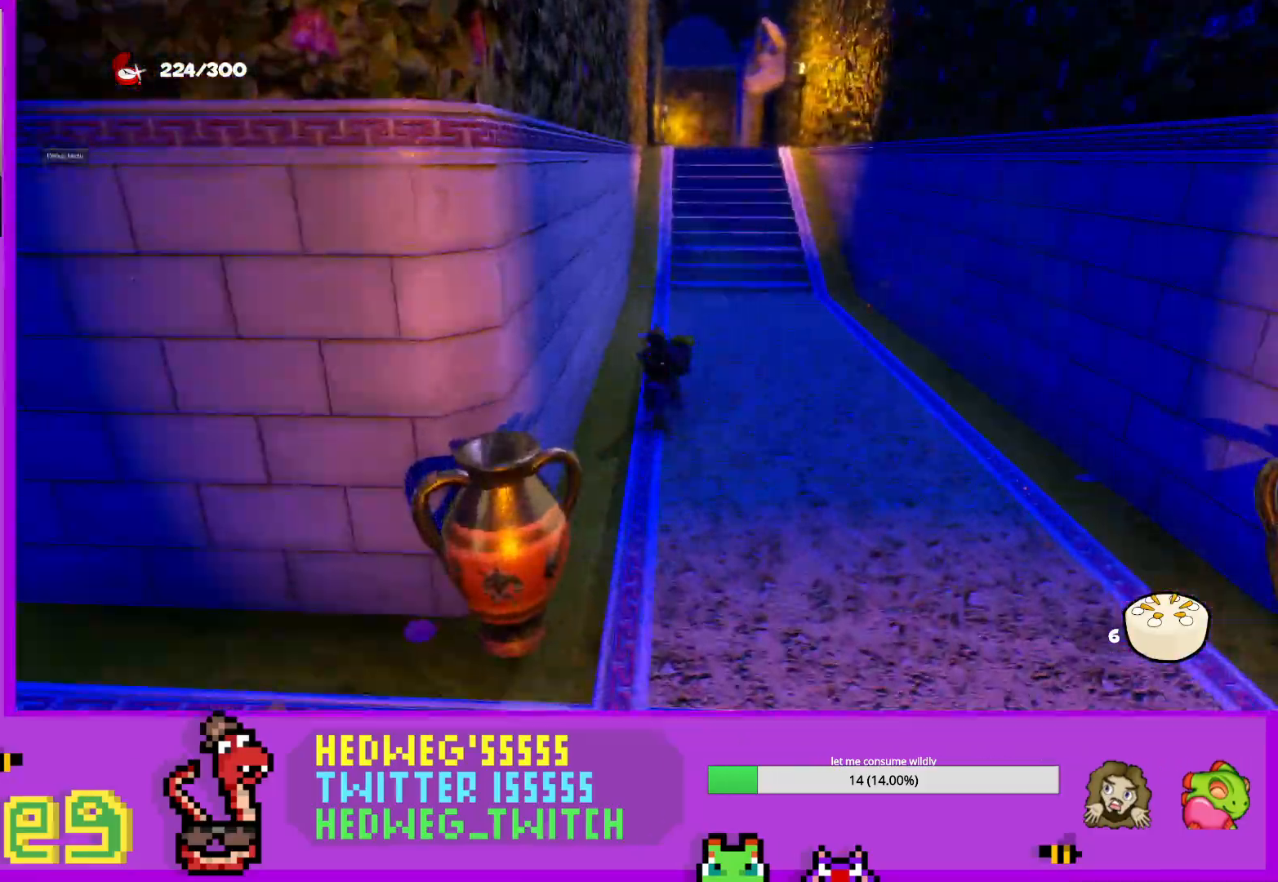
{"buttons": ["L1"], "left_stick": "up", "right_stick": "center", "events": []}
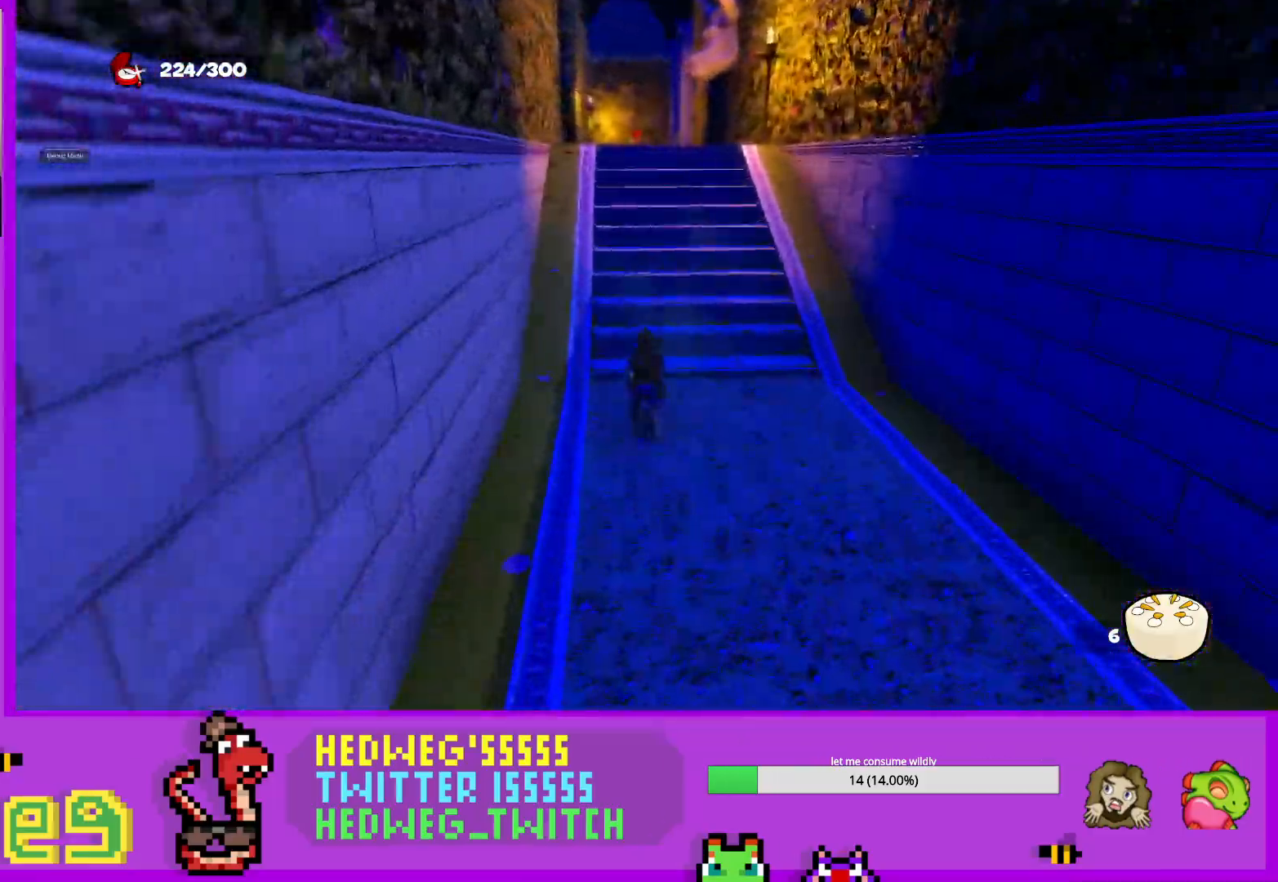
{"buttons": ["L1"], "left_stick": "up", "right_stick": "center", "events": []}
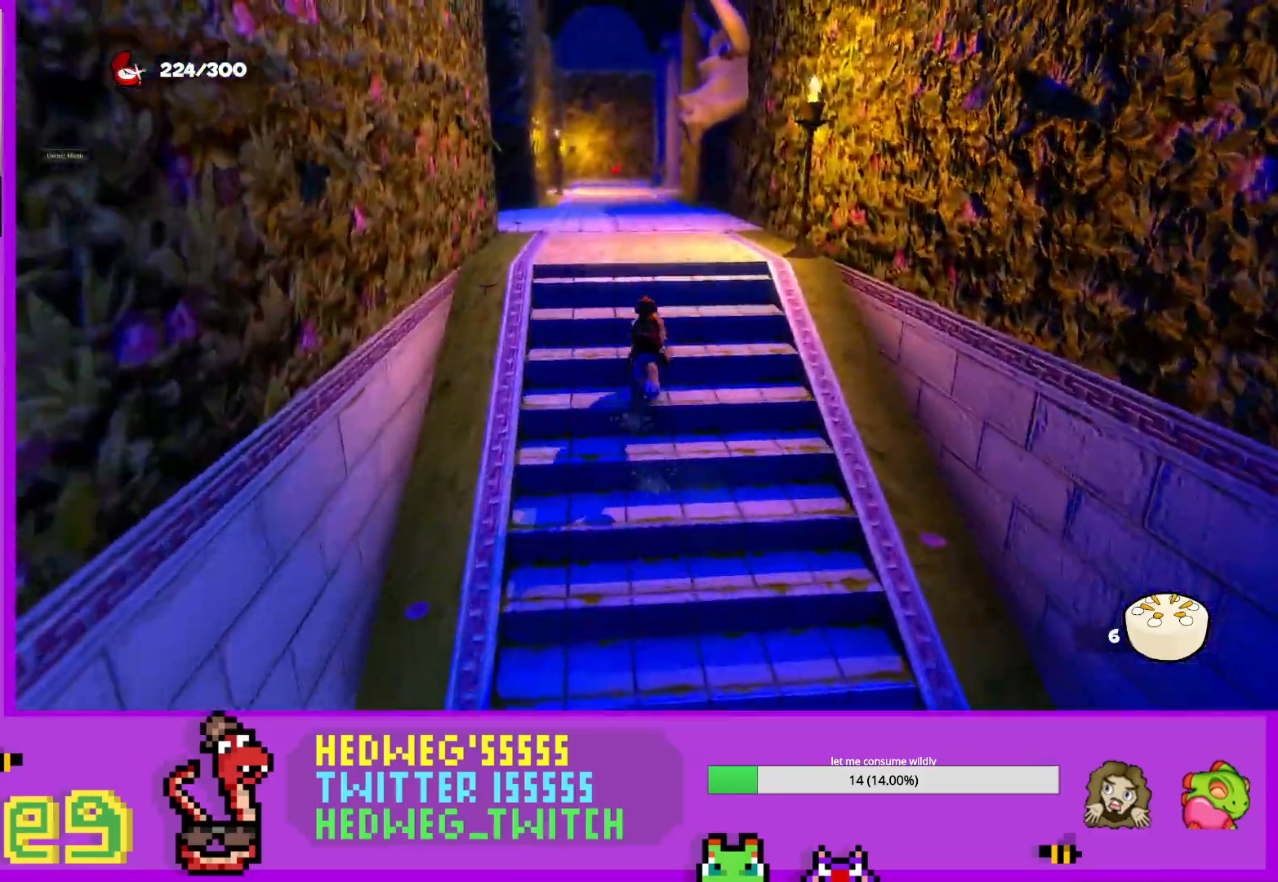
{"buttons": [], "left_stick": "up", "right_stick": "center", "events": [[300, "L1", "up"]]}